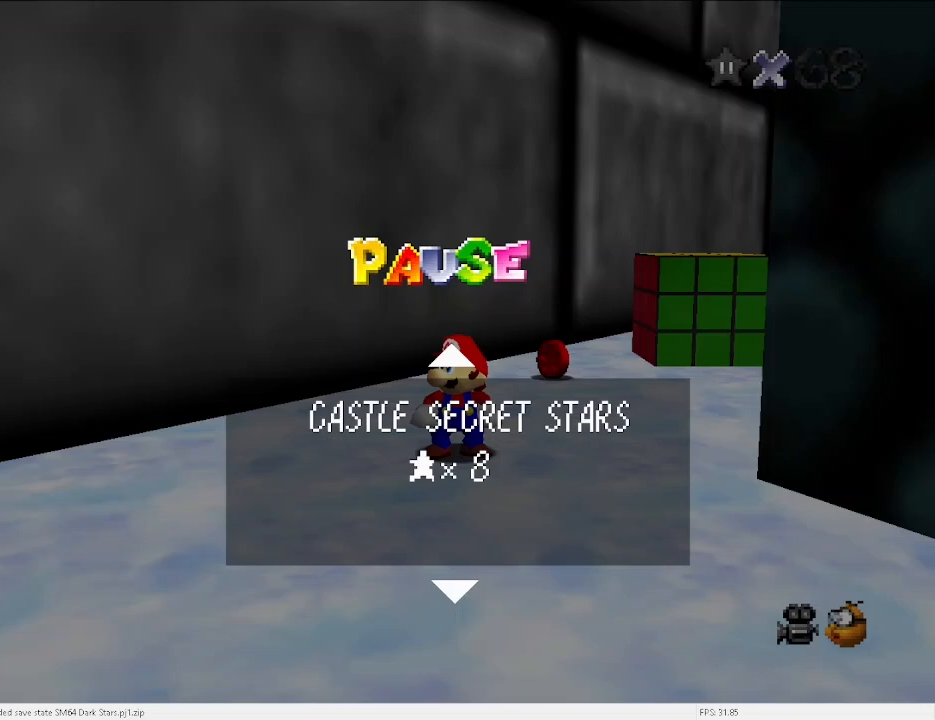
Gameplay with keyboard; each line is a JSON object with the keys held at the frame after it. "events" lists presses ("down") and releases ("up") of "a", "c", "d", "down", "e", "left", "r", "return", "right", "s", "space", "up", "v", "w" and "x" between this image and that frame as [ms after this image, input, new state], when the widget could be followed in between. No other keys are recorded. Mouse input is not recorded.
{"keys": [], "events": []}
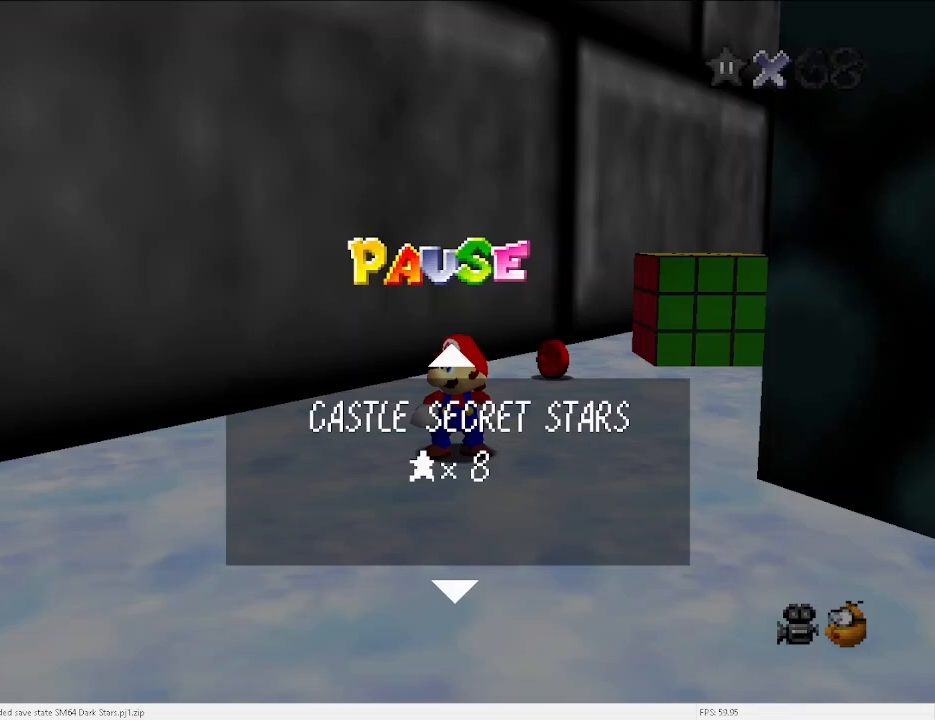
{"keys": [], "events": []}
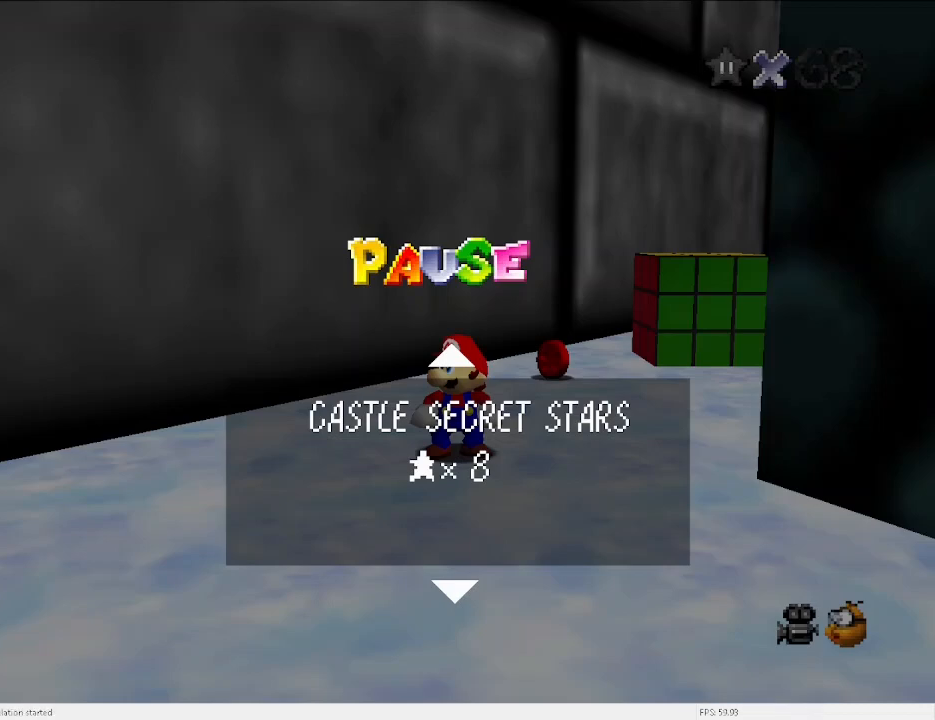
{"keys": [], "events": []}
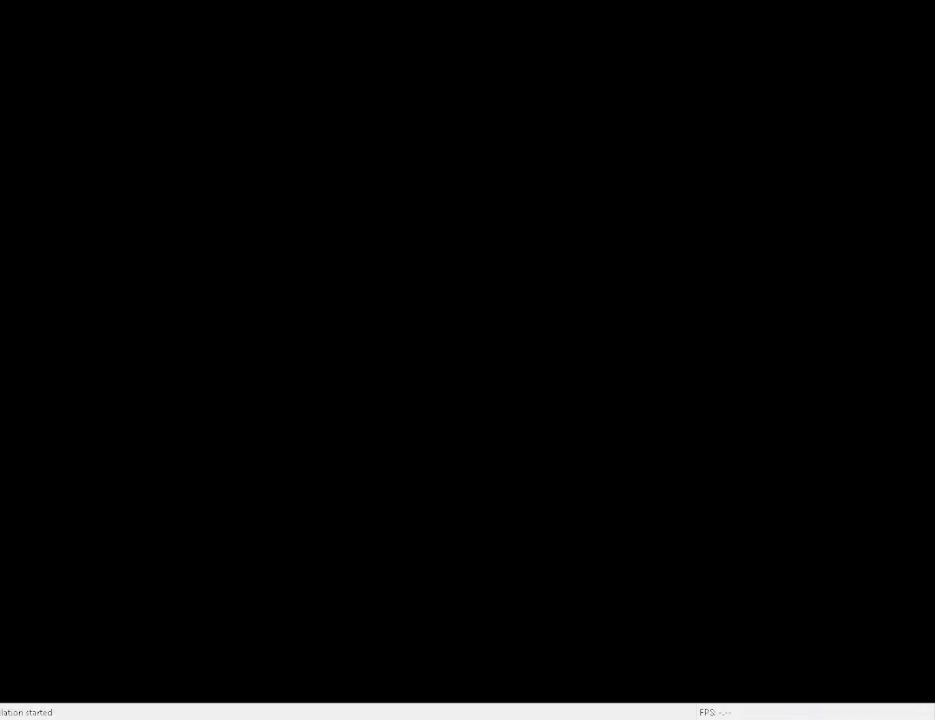
{"keys": [], "events": []}
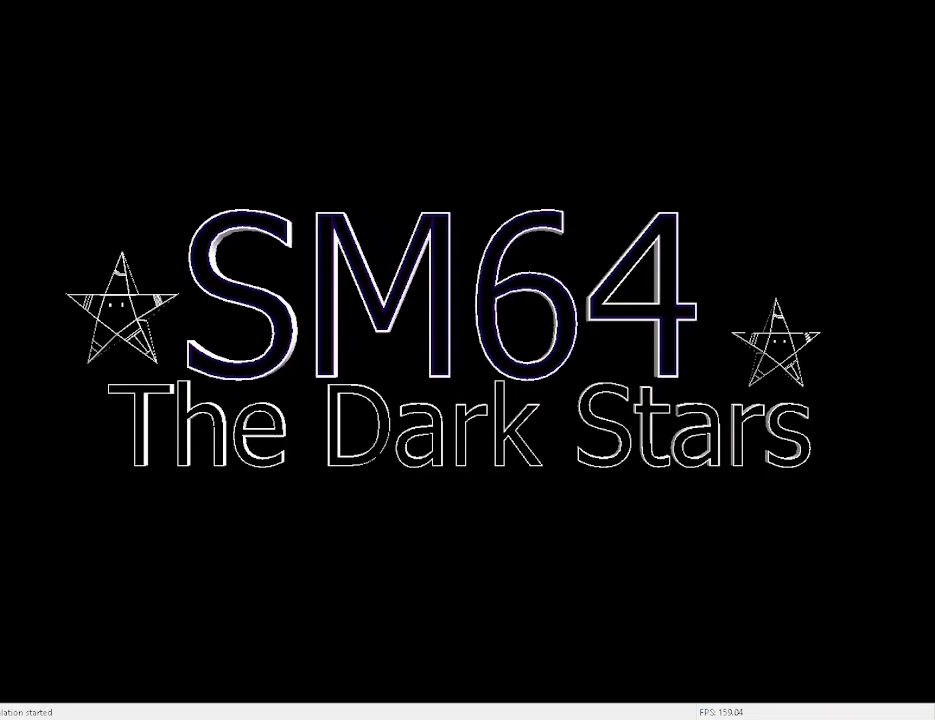
{"keys": [], "events": []}
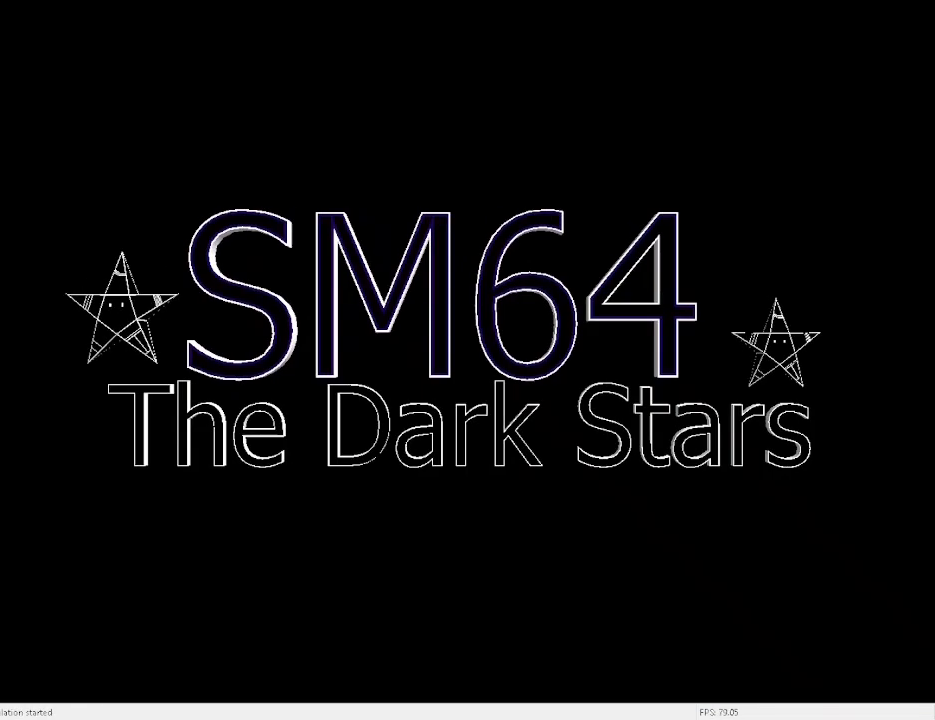
{"keys": [], "events": []}
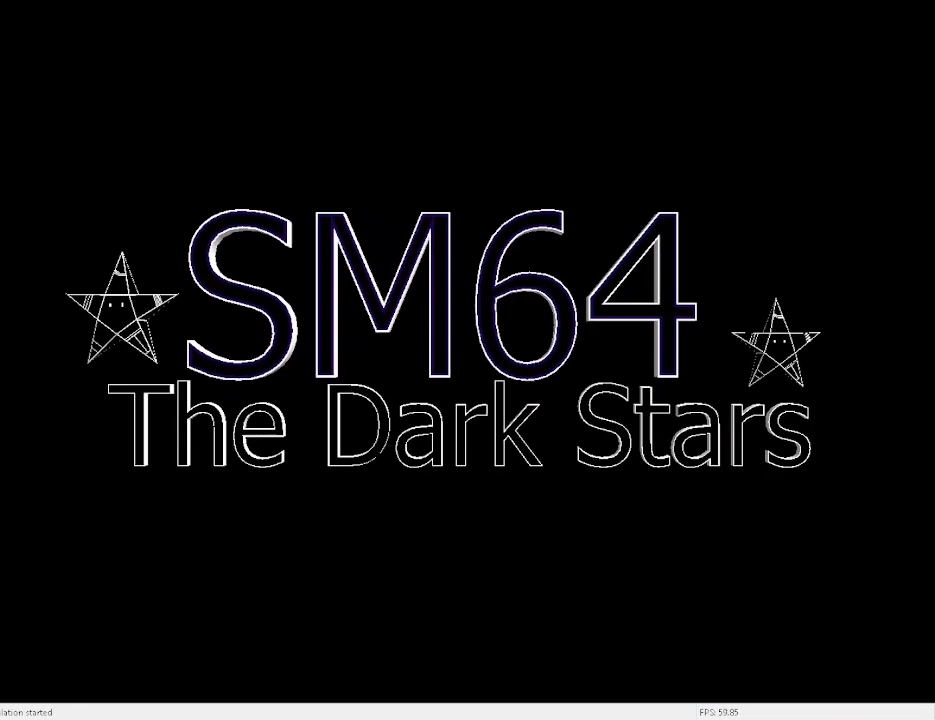
{"keys": [], "events": []}
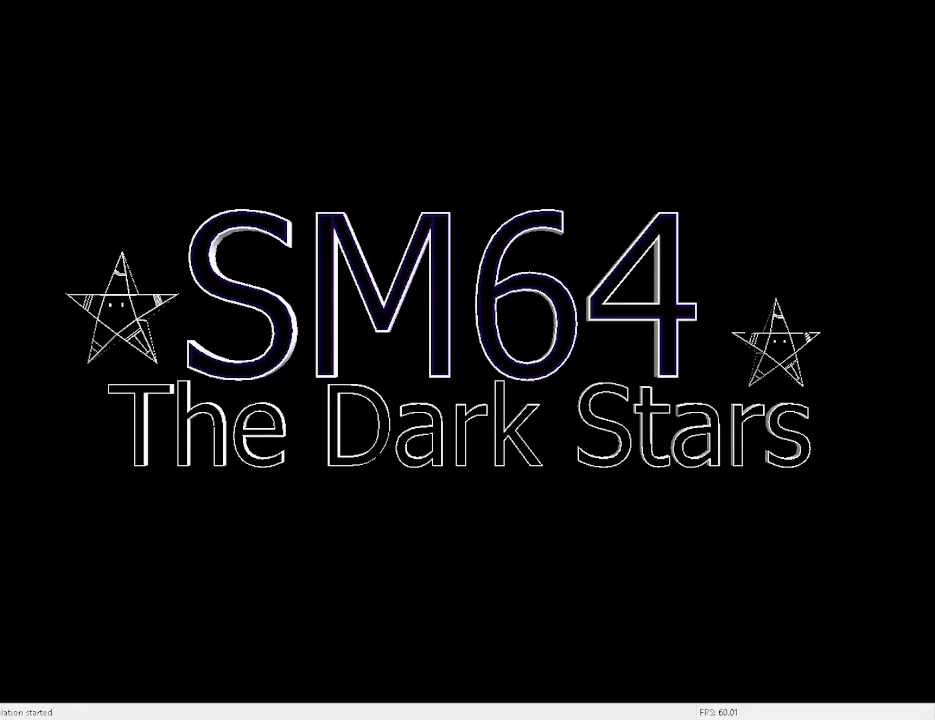
{"keys": [], "events": []}
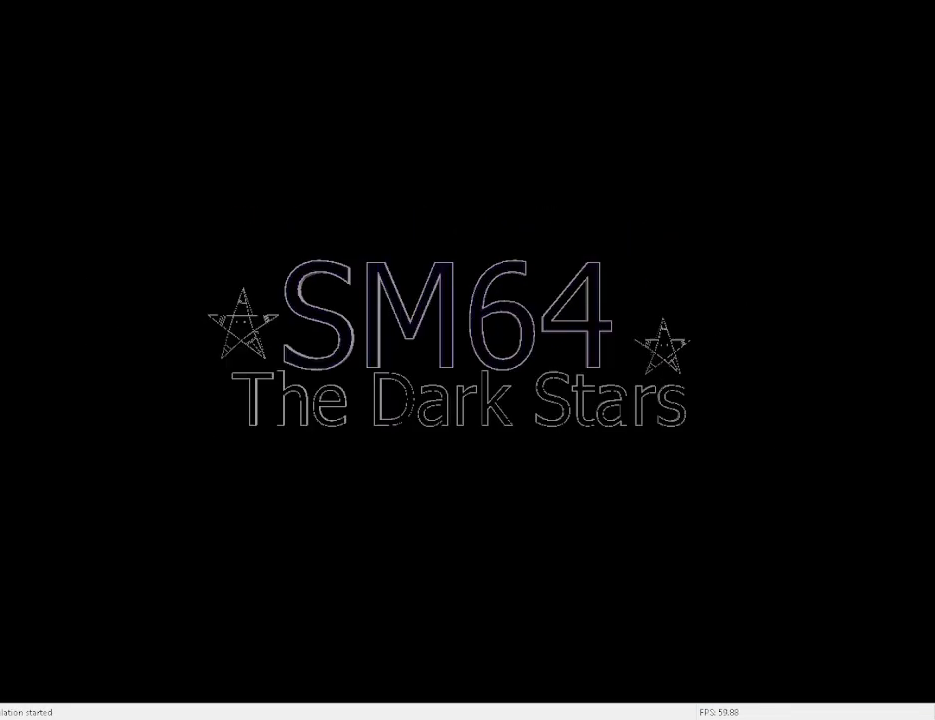
{"keys": [], "events": [[133, "x", "down"], [167, "return", "down"], [267, "return", "up"], [267, "x", "up"], [367, "return", "down"], [367, "x", "down"], [400, "return", "up"], [433, "x", "up"]]}
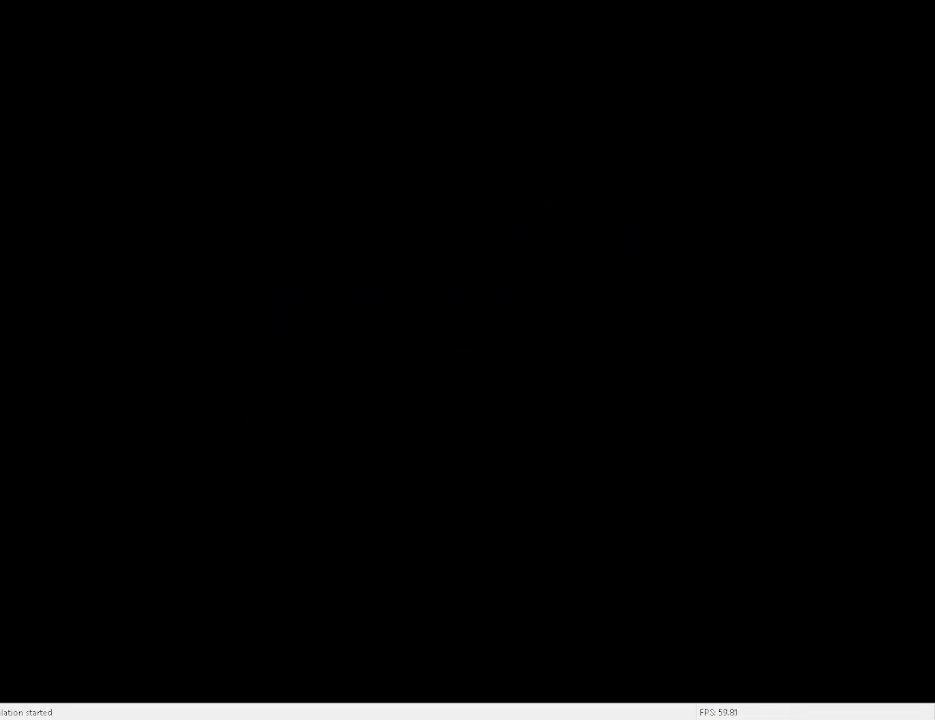
{"keys": [], "events": [[33, "return", "down"], [33, "x", "down"], [100, "return", "up"], [100, "x", "up"], [167, "return", "down"], [167, "x", "down"], [233, "return", "up"], [267, "x", "up"]]}
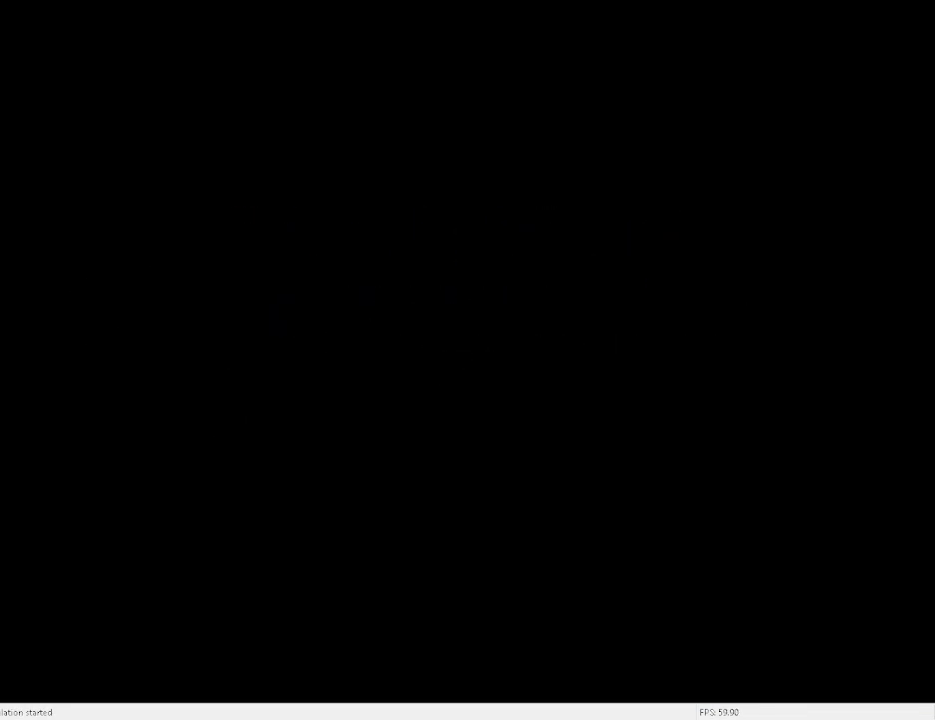
{"keys": ["return", "x"], "events": [[300, "return", "down"], [333, "x", "down"], [367, "return", "up"], [367, "x", "up"], [433, "return", "down"], [467, "x", "down"]]}
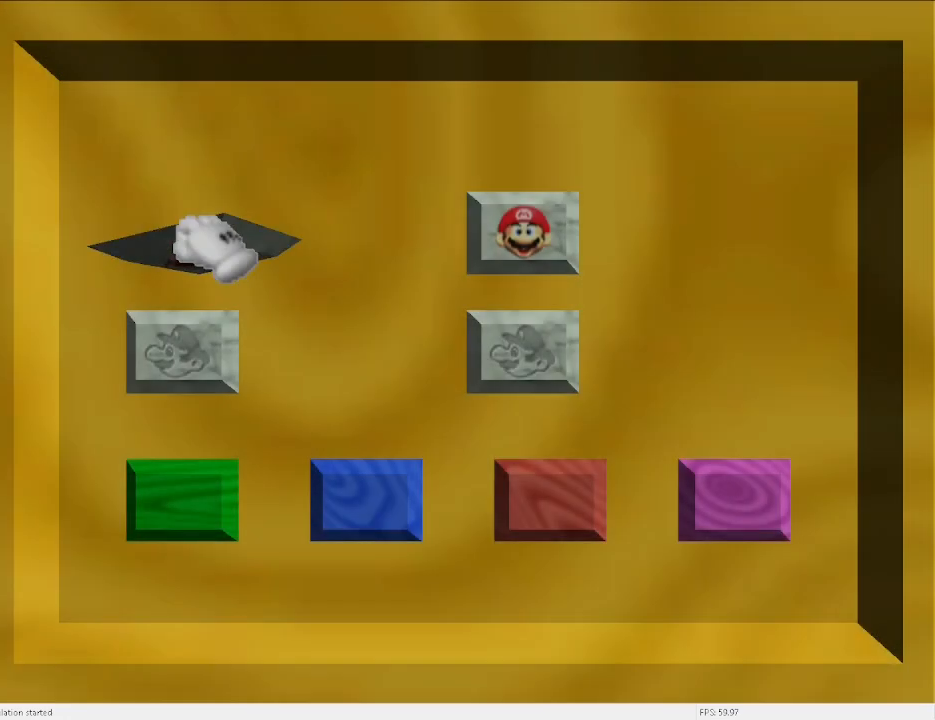
{"keys": [], "events": [[67, "return", "up"], [67, "x", "up"]]}
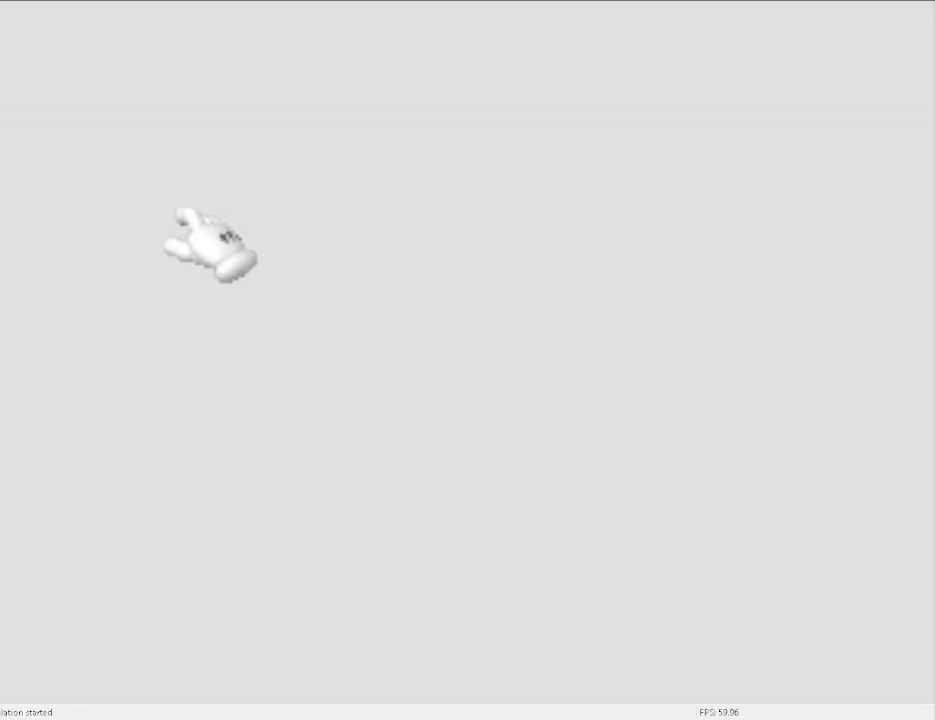
{"keys": [], "events": []}
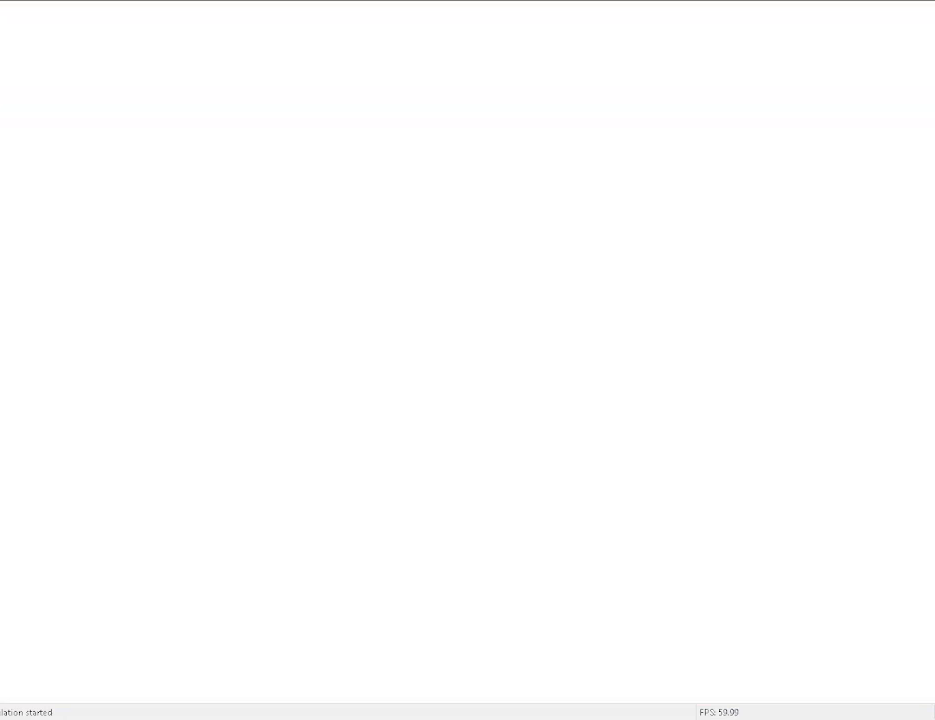
{"keys": [], "events": []}
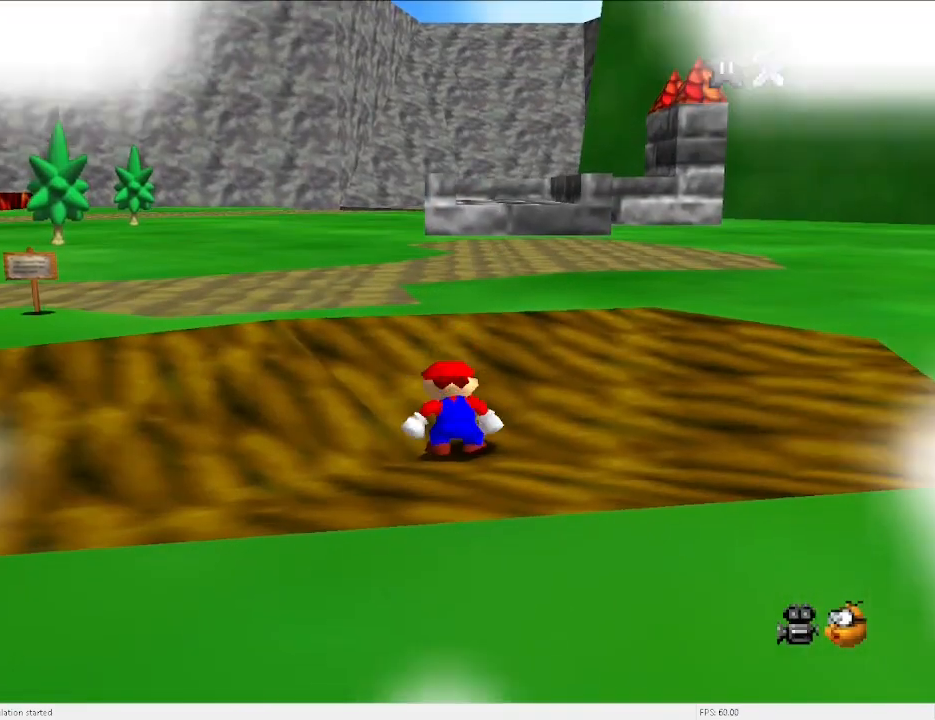
{"keys": ["left", "up"], "events": [[100, "c", "down"], [133, "up", "down"], [200, "c", "up"], [233, "left", "down"], [333, "d", "down"], [433, "d", "up"]]}
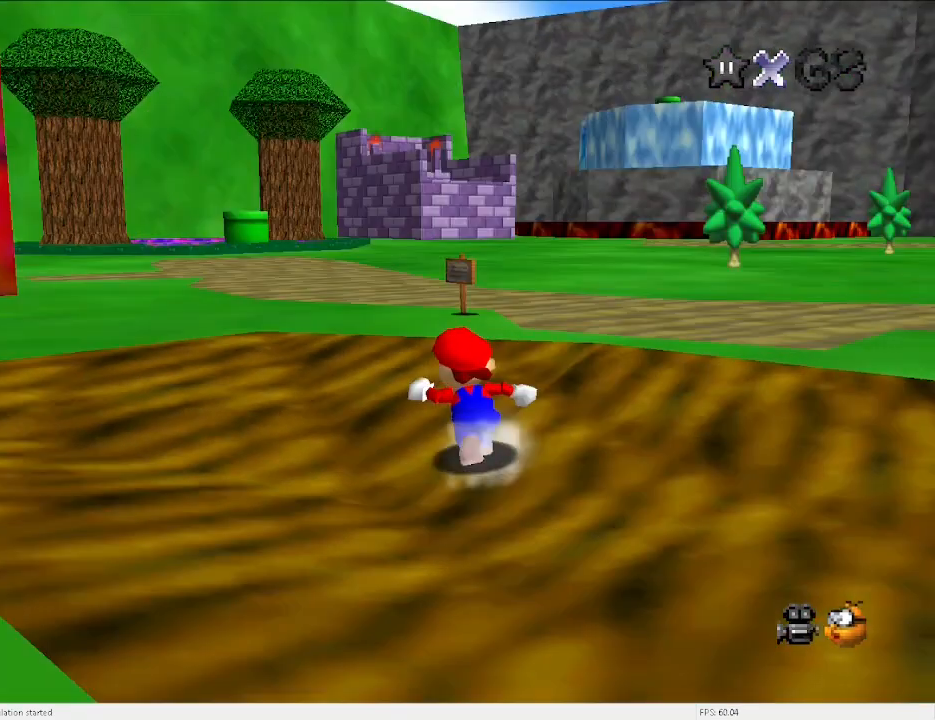
{"keys": ["up"], "events": [[33, "d", "down"], [67, "d", "up"], [300, "left", "up"], [300, "s", "down"], [333, "s", "up"]]}
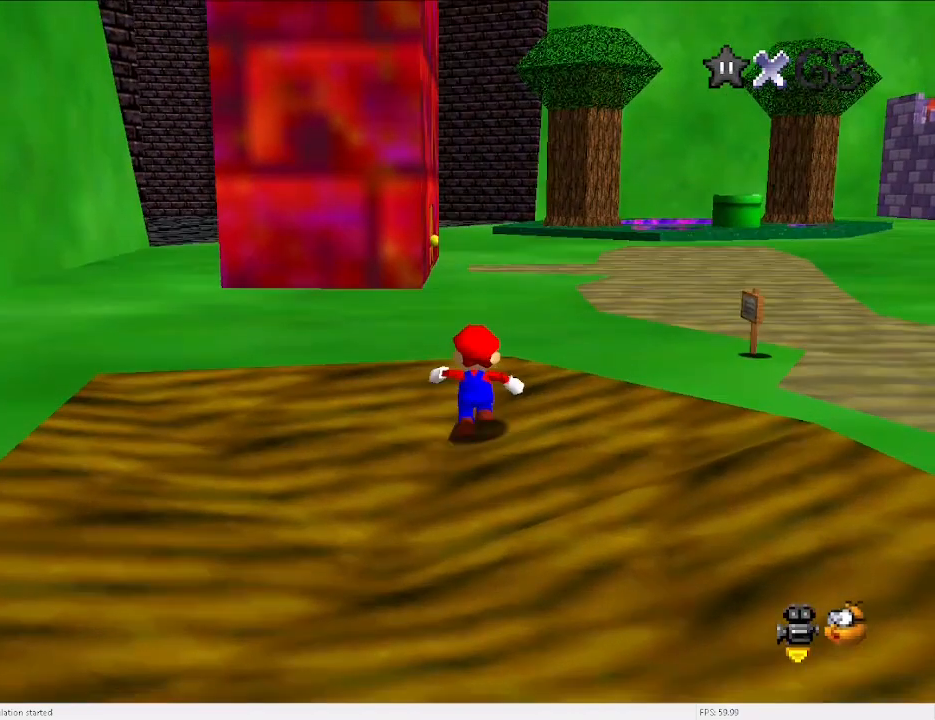
{"keys": ["c", "up"], "events": [[167, "x", "down"], [233, "x", "up"], [500, "c", "down"]]}
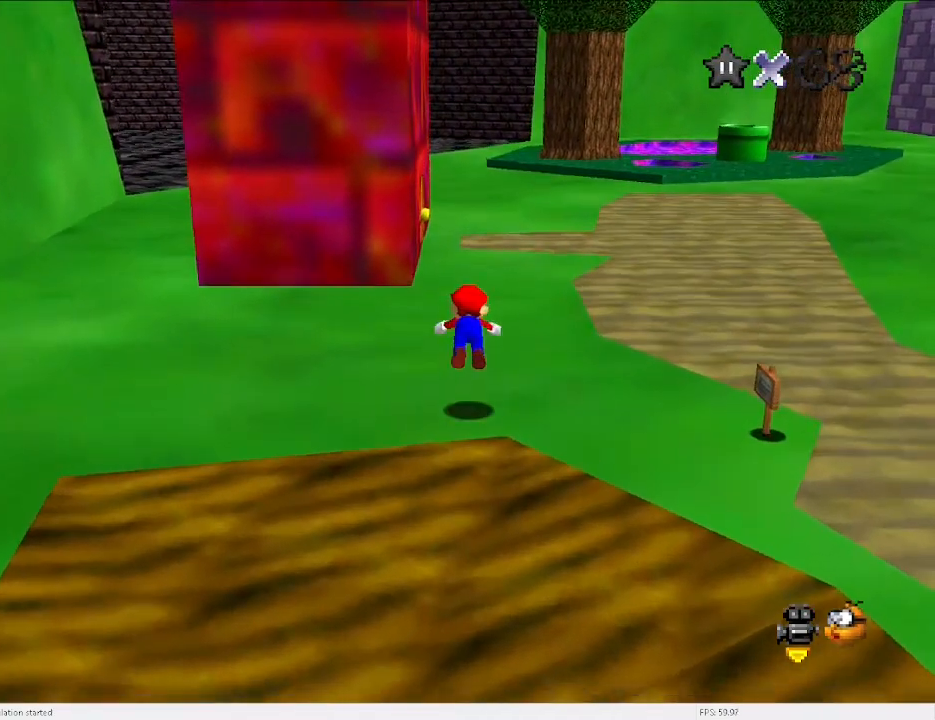
{"keys": ["up"], "events": [[33, "c", "up"], [133, "c", "down"], [200, "x", "down"], [233, "c", "up"], [333, "x", "up"], [433, "d", "down"], [467, "d", "up"]]}
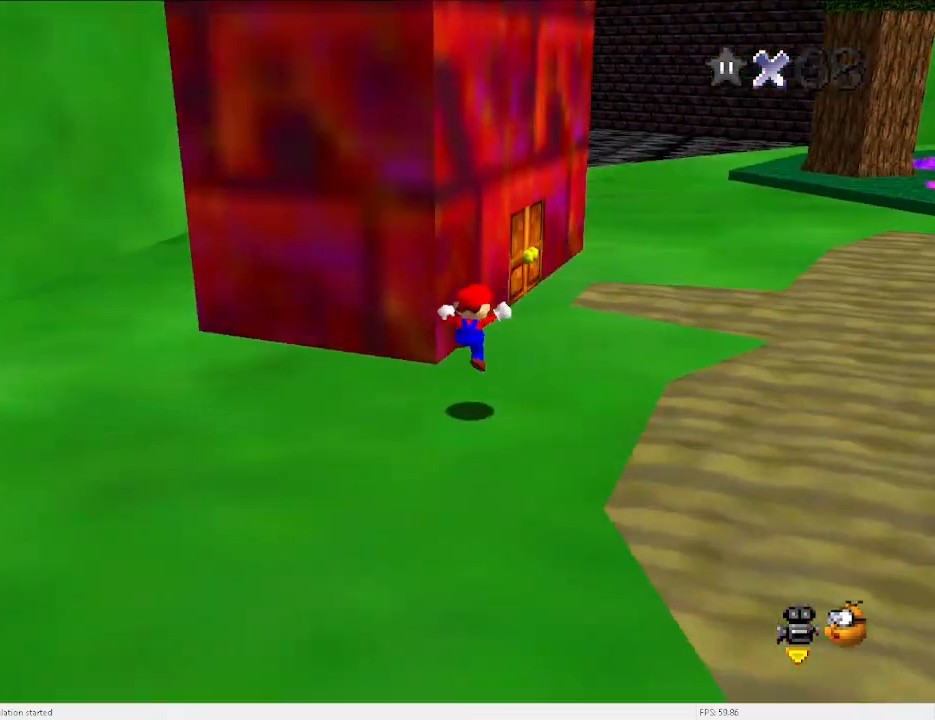
{"keys": ["right", "up"], "events": [[167, "right", "down"], [200, "d", "down"], [233, "d", "up"], [233, "up", "up"], [433, "up", "down"]]}
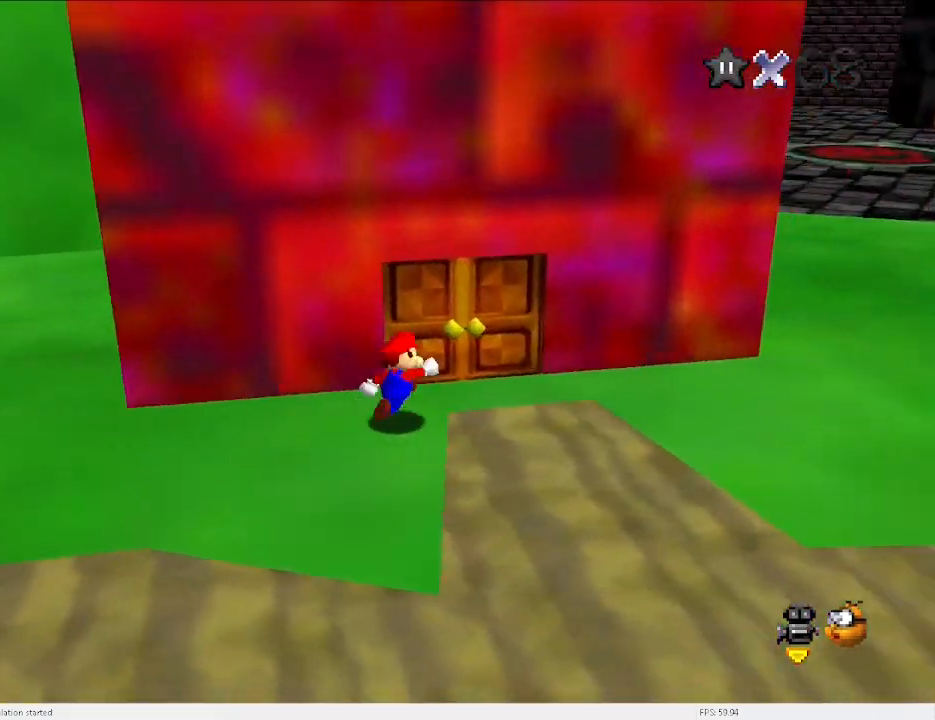
{"keys": [], "events": [[67, "right", "up"], [300, "up", "up"]]}
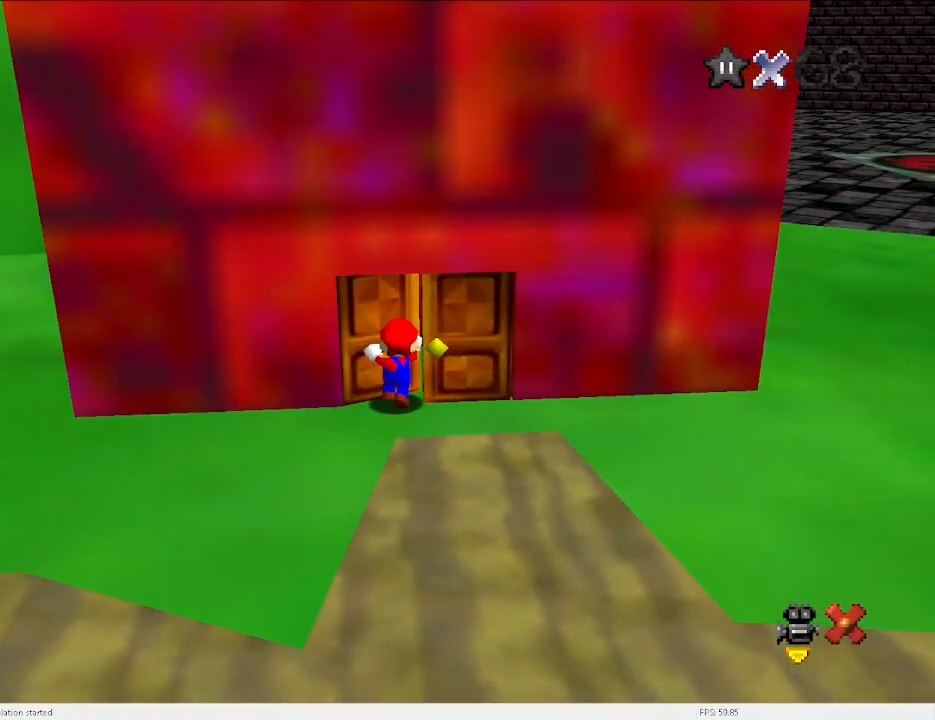
{"keys": [], "events": []}
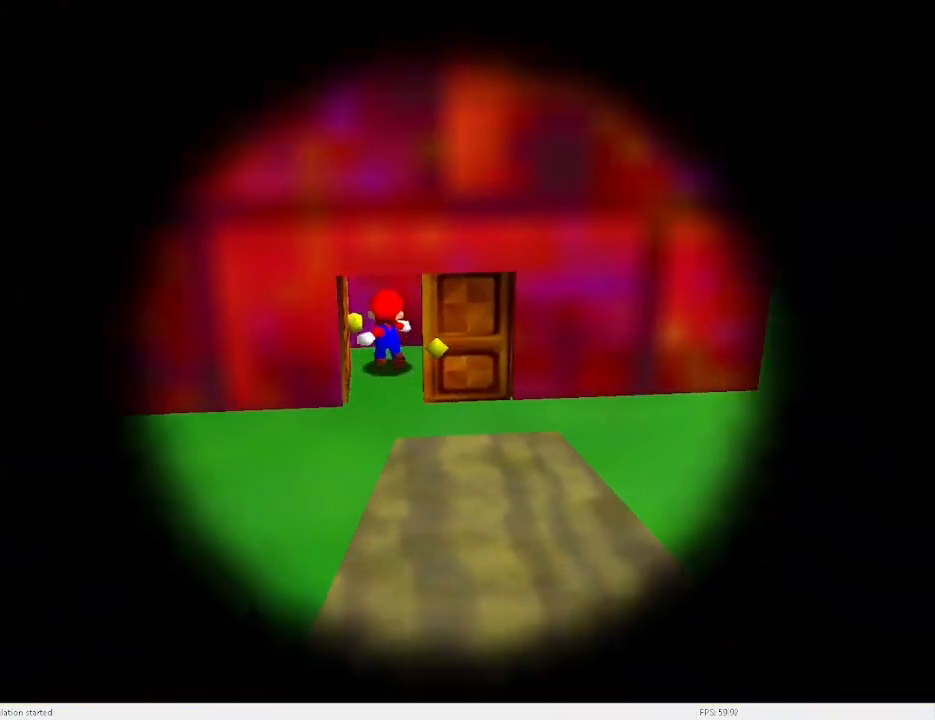
{"keys": [], "events": []}
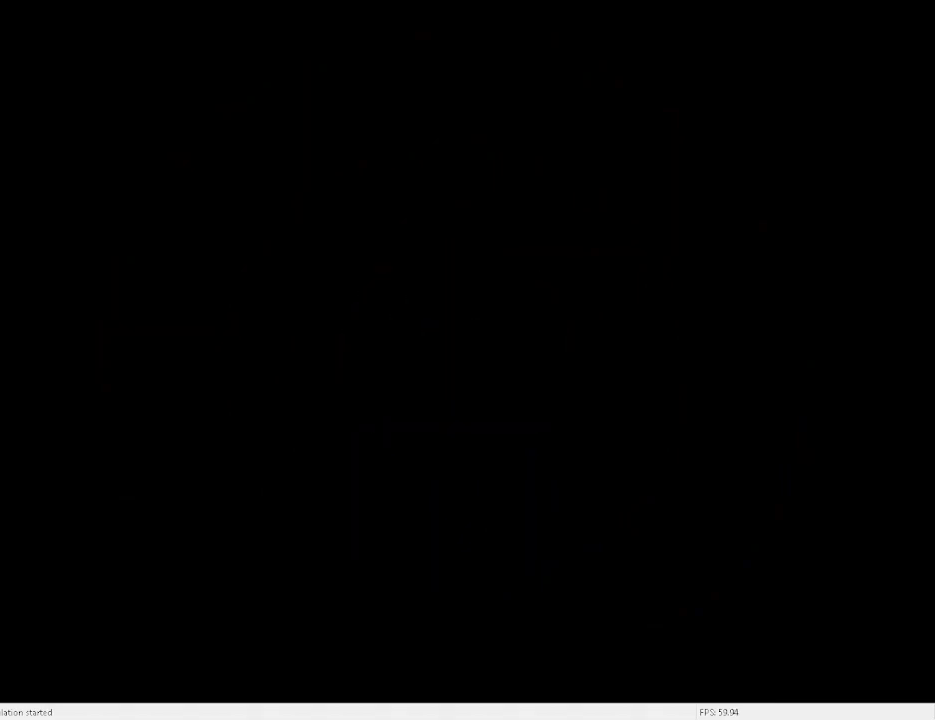
{"keys": [], "events": []}
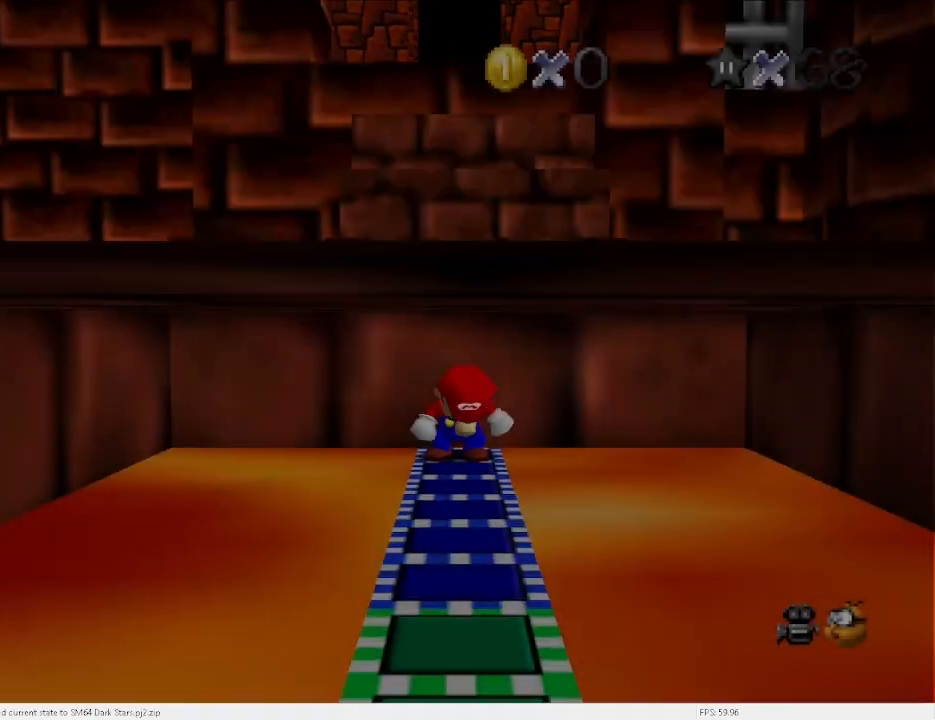
{"keys": ["down"], "events": [[67, "s", "down"], [100, "s", "up"], [167, "down", "down"]]}
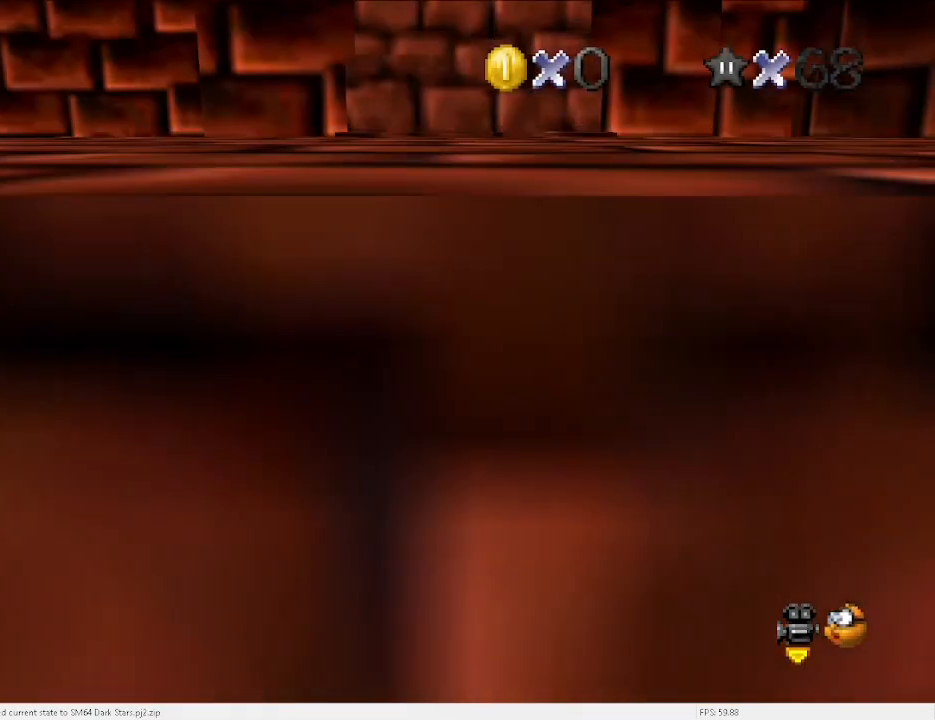
{"keys": ["down"], "events": [[167, "x", "down"], [300, "x", "up"]]}
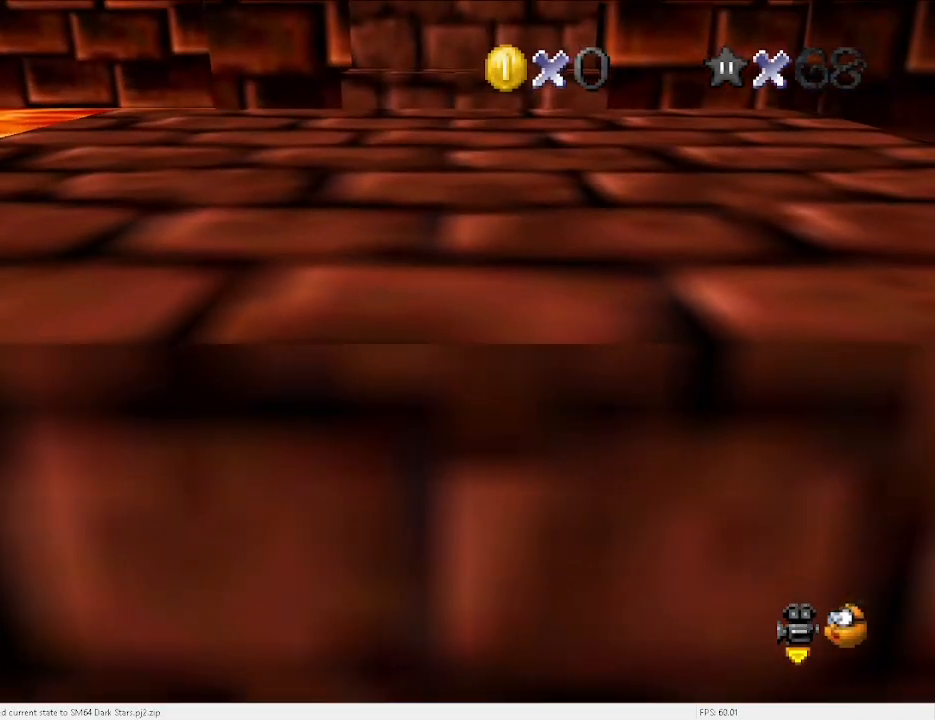
{"keys": ["down"], "events": [[267, "x", "down"], [333, "x", "up"]]}